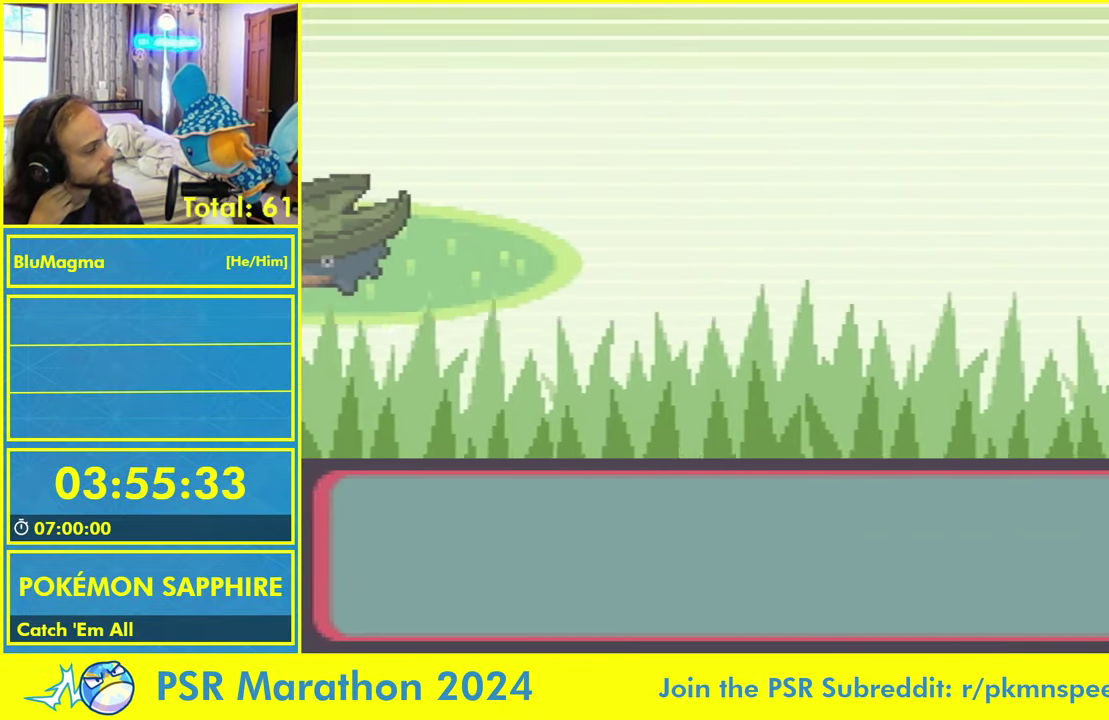
Gameplay with a controller (Nintendo layout); each line is a JSON object with the inputs held at the frame after it. "events" lists button and stick changes between this image and that frame as [ms after this image, input, new state], when the widget could be followed in between. Not read: L2 L3 R3 X Y.
{"buttons": [], "events": []}
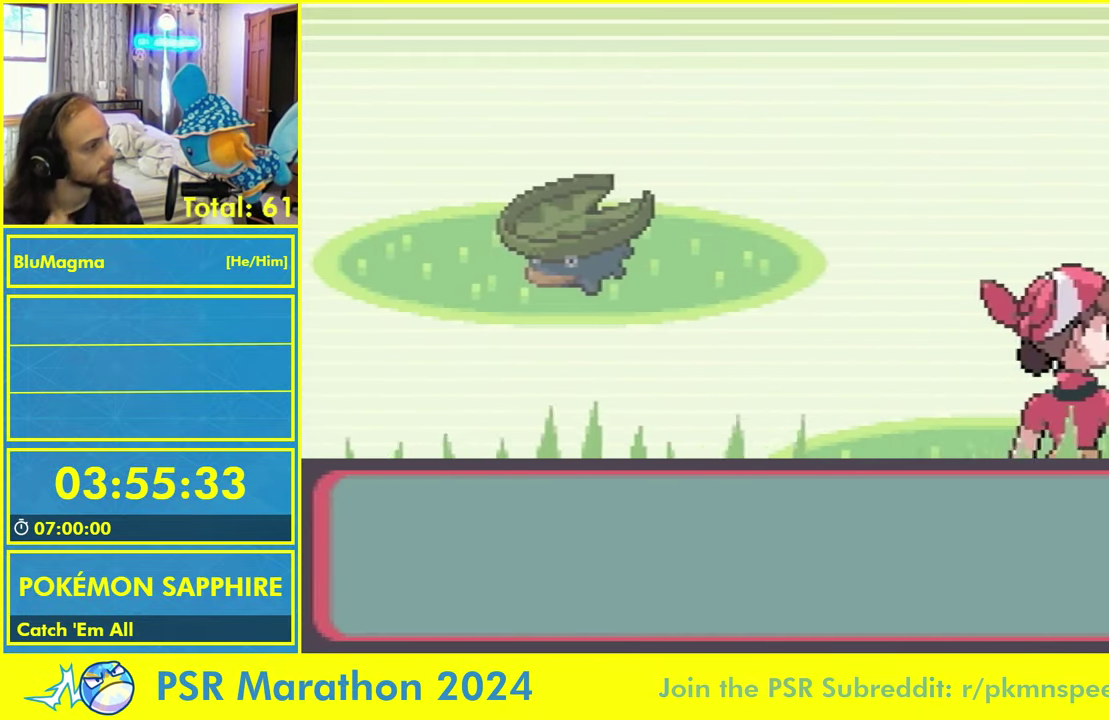
{"buttons": [], "events": []}
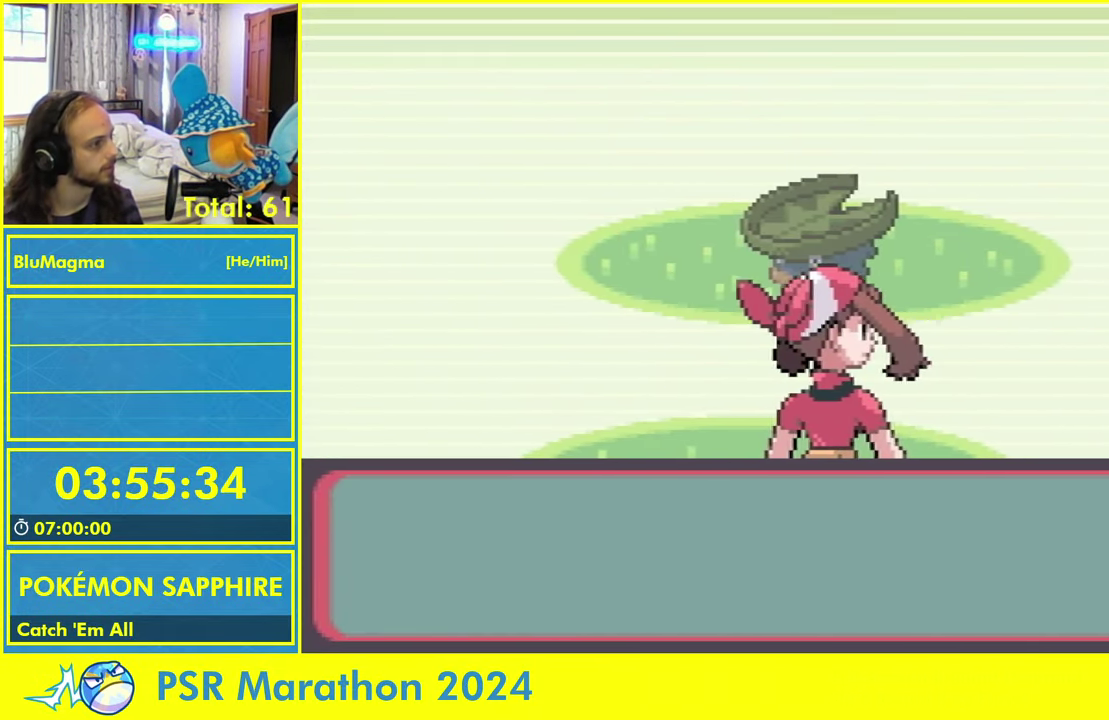
{"buttons": ["B"], "events": [[233, "A", "down"], [250, "B", "down"], [300, "A", "up"], [350, "B", "up"], [416, "A", "down"], [433, "B", "down"], [466, "A", "up"]]}
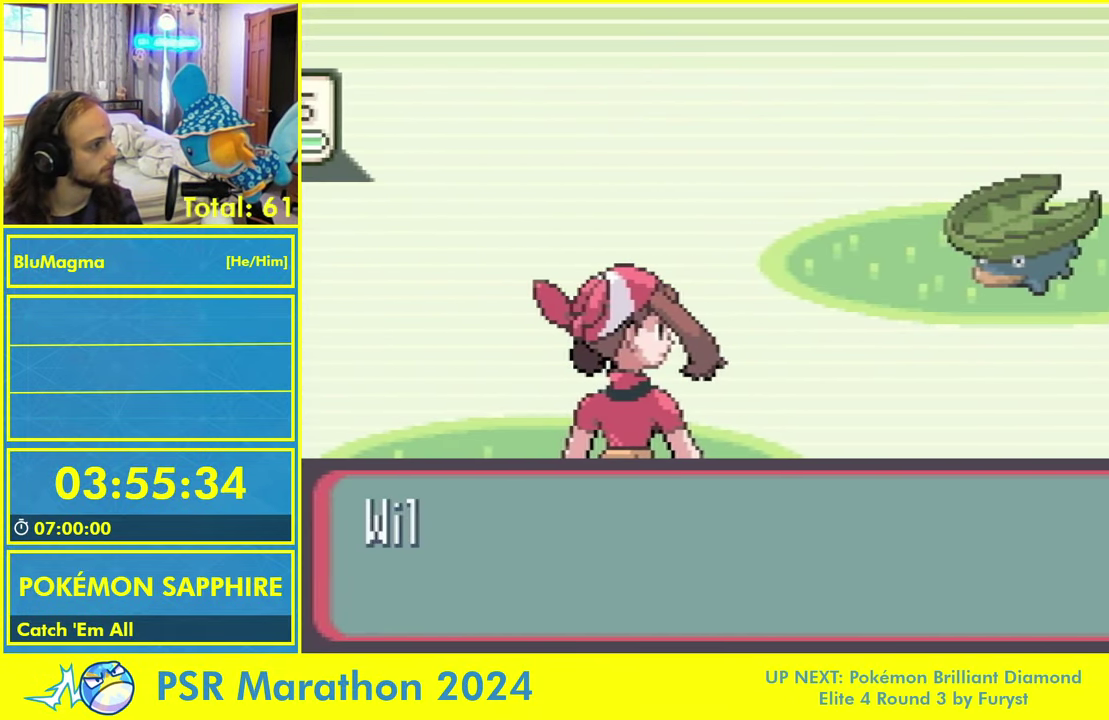
{"buttons": ["A"], "events": [[16, "B", "up"], [66, "A", "down"], [83, "B", "down"], [133, "A", "up"], [166, "B", "up"], [200, "A", "down"], [250, "B", "down"], [283, "A", "up"], [300, "B", "up"], [350, "A", "down"], [383, "B", "down"], [433, "A", "up"], [450, "B", "up"], [483, "A", "down"]]}
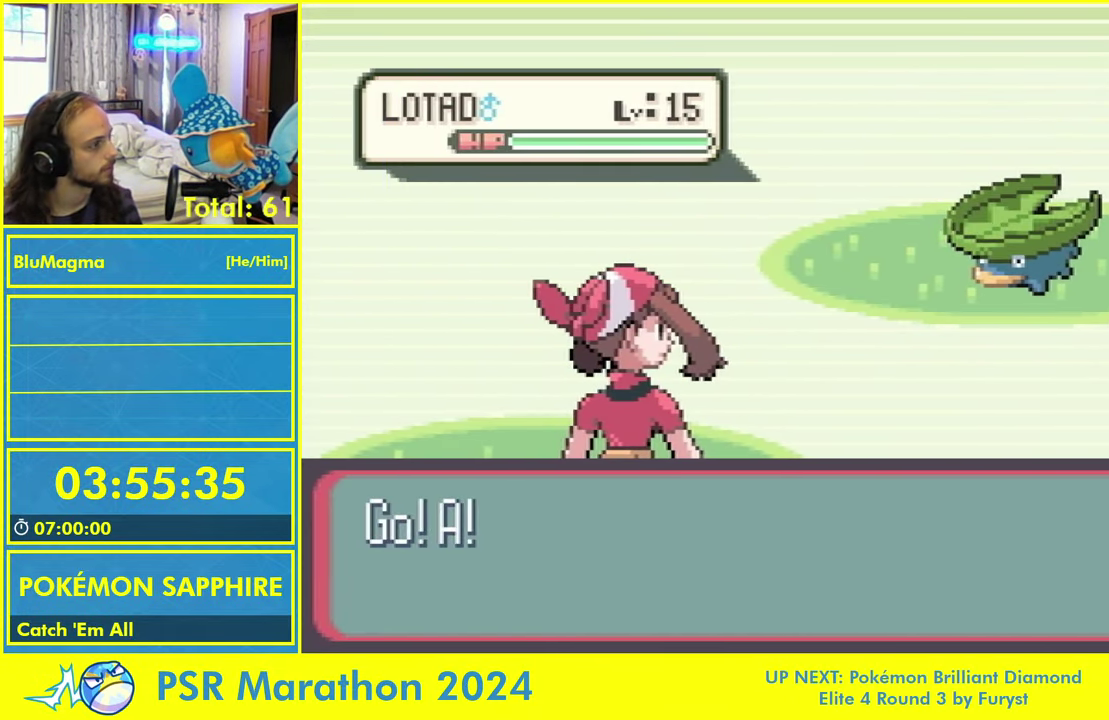
{"buttons": [], "events": [[66, "A", "up"]]}
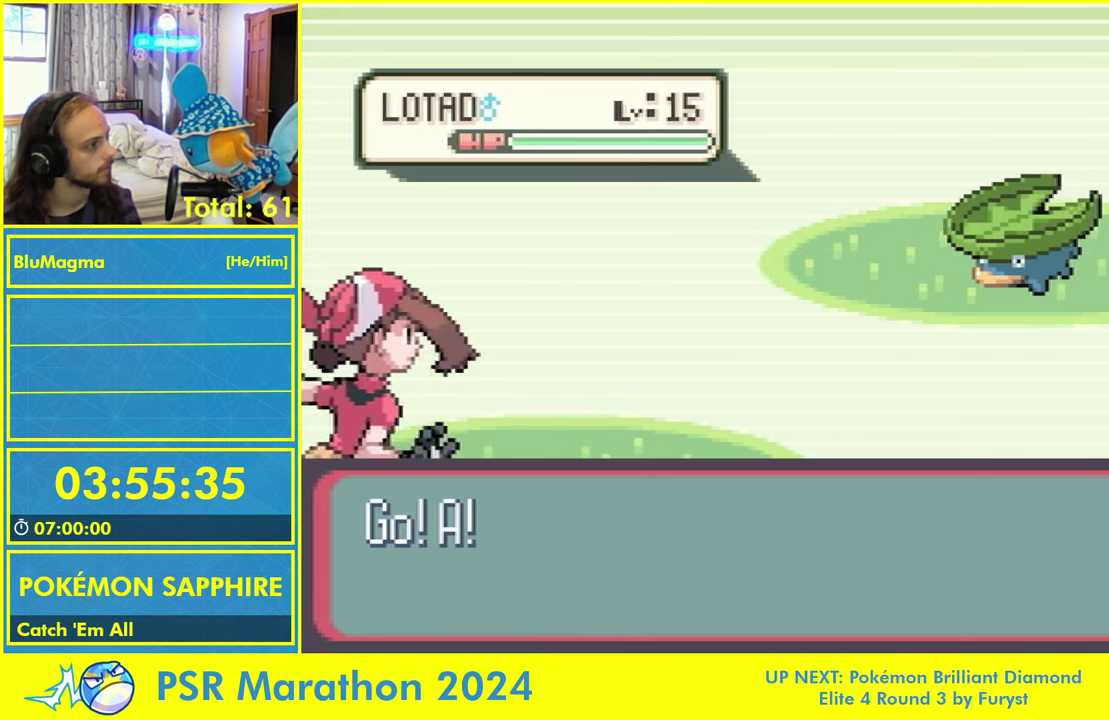
{"buttons": [], "events": []}